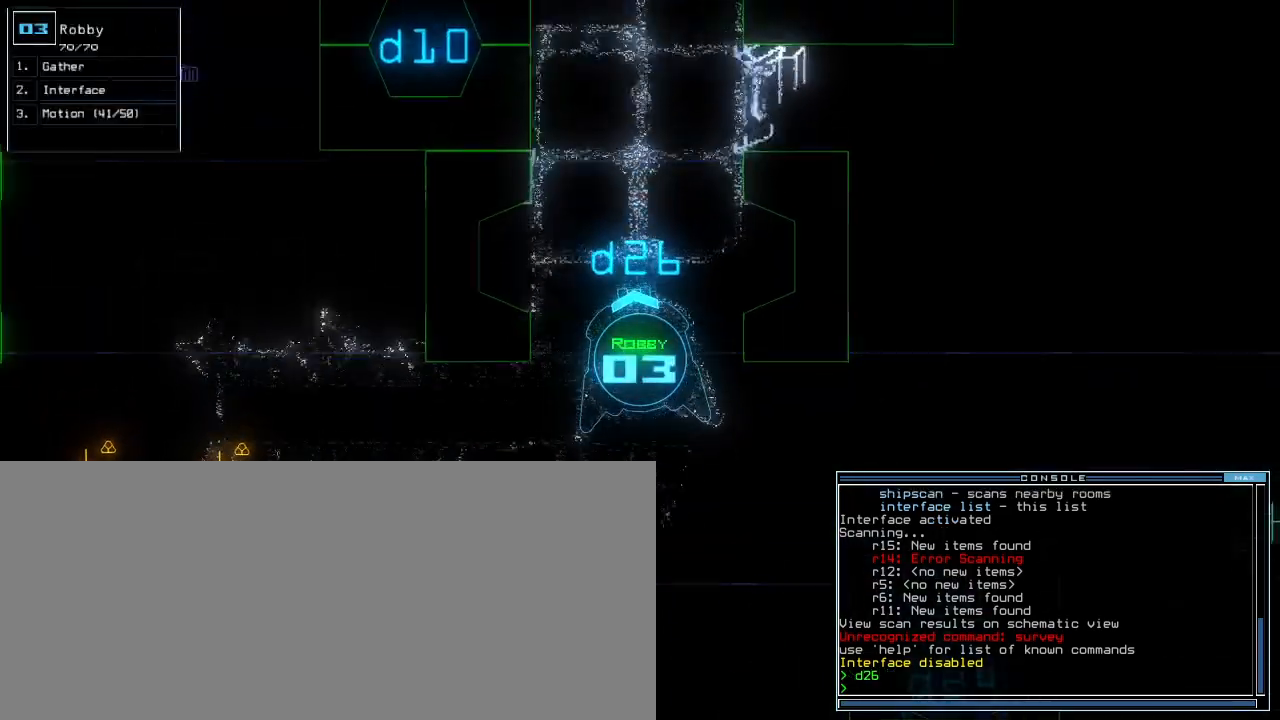
Gameplay with keyboard; each line is a JSON object with the keys held at the frame after it. "events" lists presses ("down") and releases ("up") of ".", "0", "1", "2", "3", "4", "5", "6", "7", "8", "9", "a", "b", "backspace", "c", "caps_lock", "comma", "ctrl_l", "ctrl_r", "d", "down", "e", "equals", "escape", "f", "f5", "g", "h", "i", "j", "k", "l", "left", "m", "minus", "n", "o", "p", "q", "quote", "r", "return", "right", "s", "semicolon", "shift_l", "shift_r", "space", "t", "tab", "tilde", "u", "up", "v", "w", "x", "y" and "z" between this image and that frame as [ms after this image, input, new state], when the widget could be followed in between. No other keys are recorded. Mouse input is not recorded. Not read: other_keys.
{"keys": ["right", "up"], "events": [[483, "right", "down"]]}
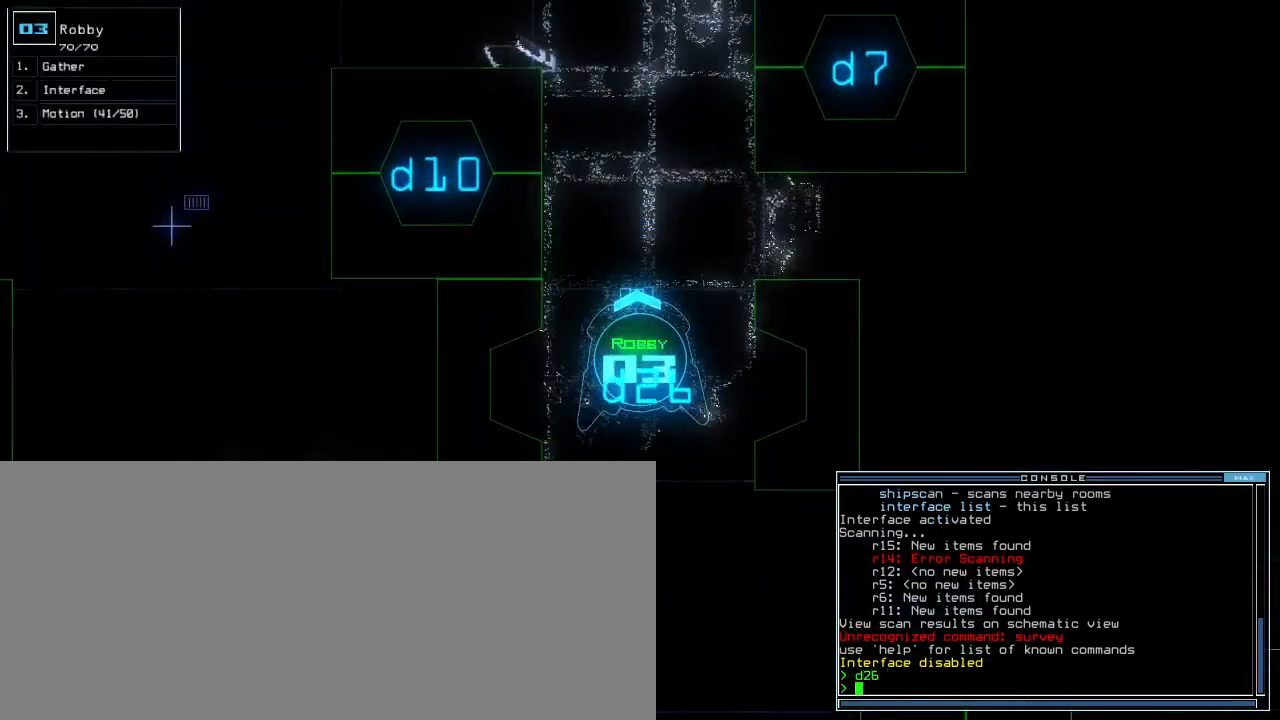
{"keys": ["up"], "events": [[50, "right", "up"], [333, "left", "down"], [383, "left", "up"]]}
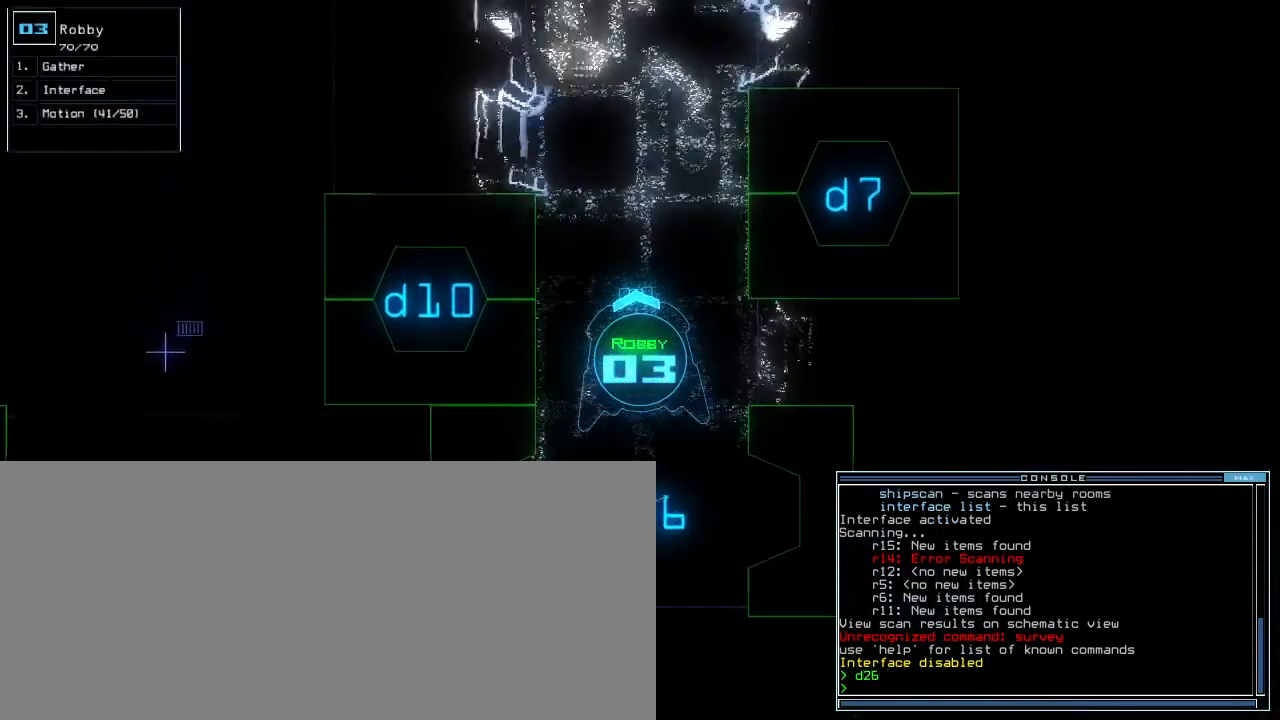
{"keys": ["t", "up"], "events": [[17, "d", "down"], [50, "d", "up"], [183, "c", "down"], [300, "c", "up"], [467, "t", "down"]]}
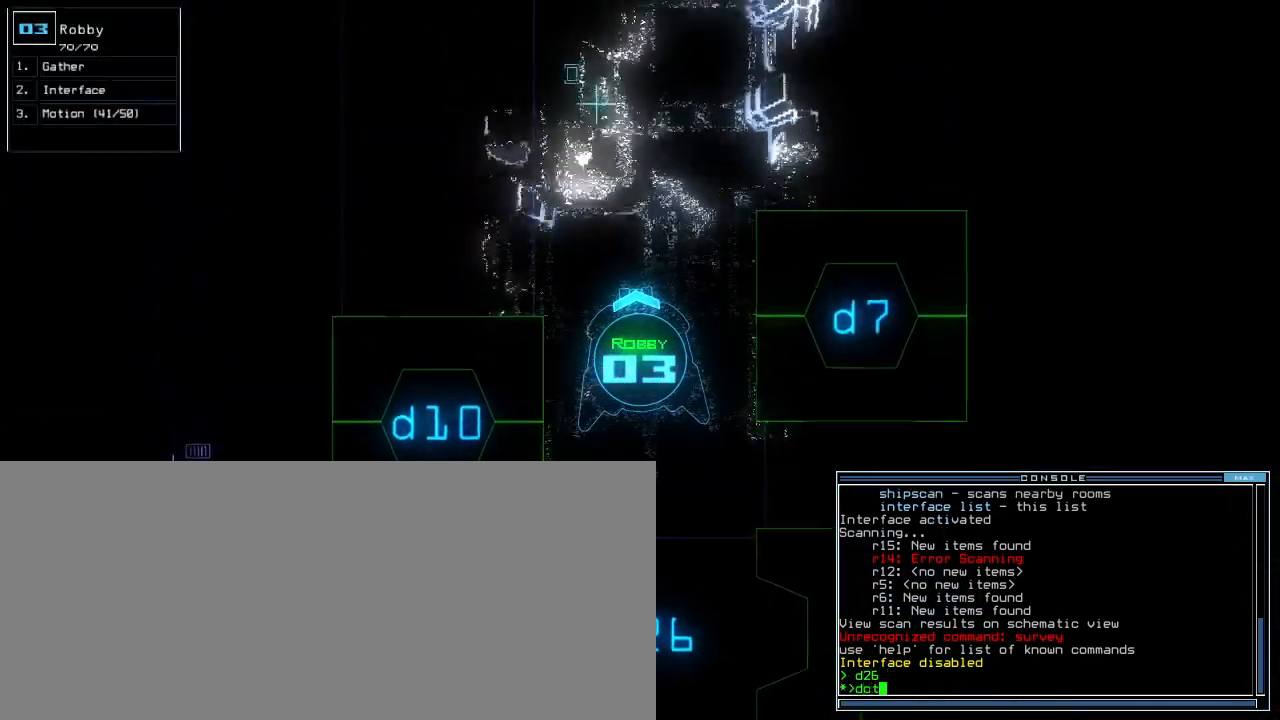
{"keys": [], "events": [[50, "t", "up"], [83, "up", "up"], [200, "return", "down"], [250, "return", "up"]]}
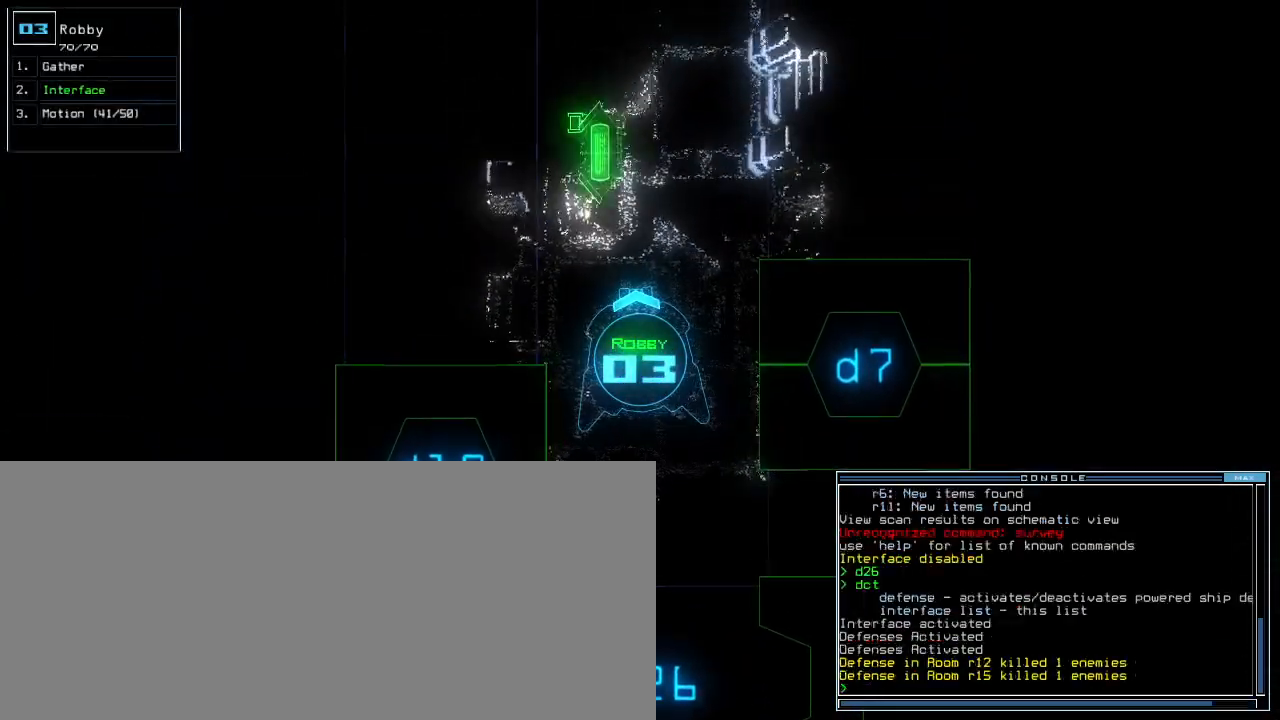
{"keys": [], "events": [[117, "d", "down"], [150, "f", "down"], [183, "d", "up"], [233, "f", "up"], [300, "return", "down"], [383, "return", "up"]]}
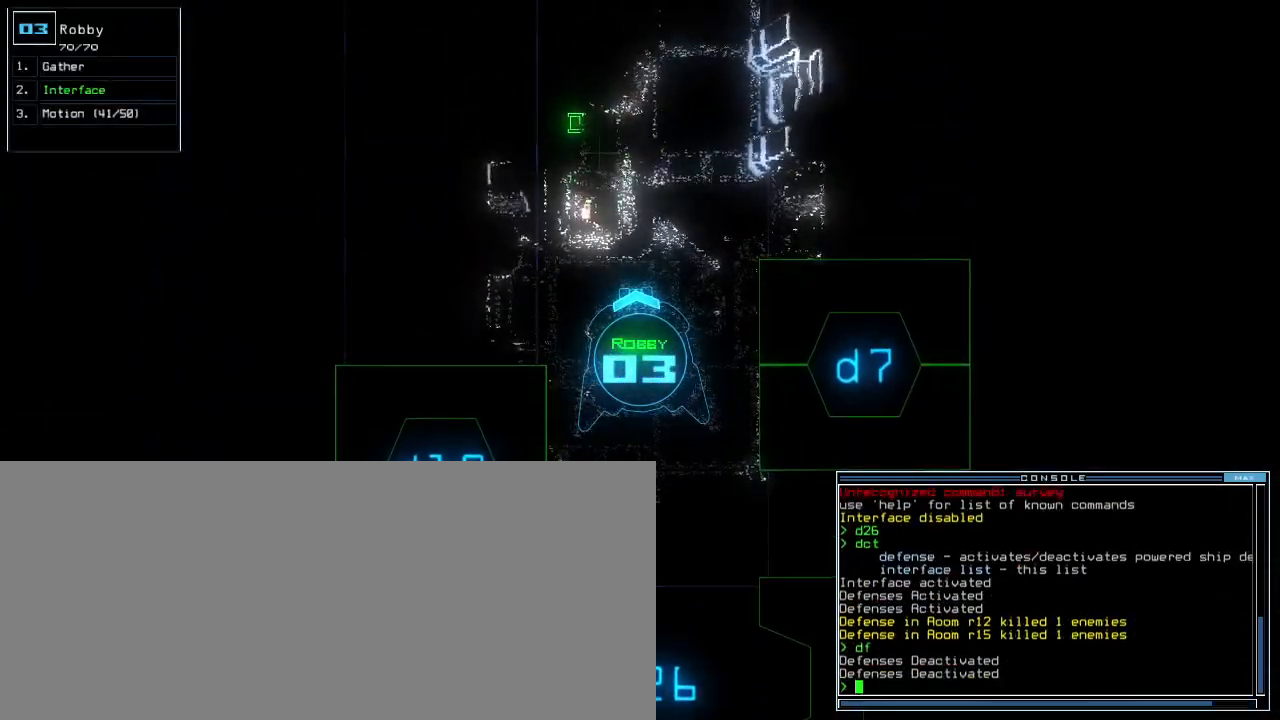
{"keys": [], "events": [[350, "space", "down"], [433, "space", "up"]]}
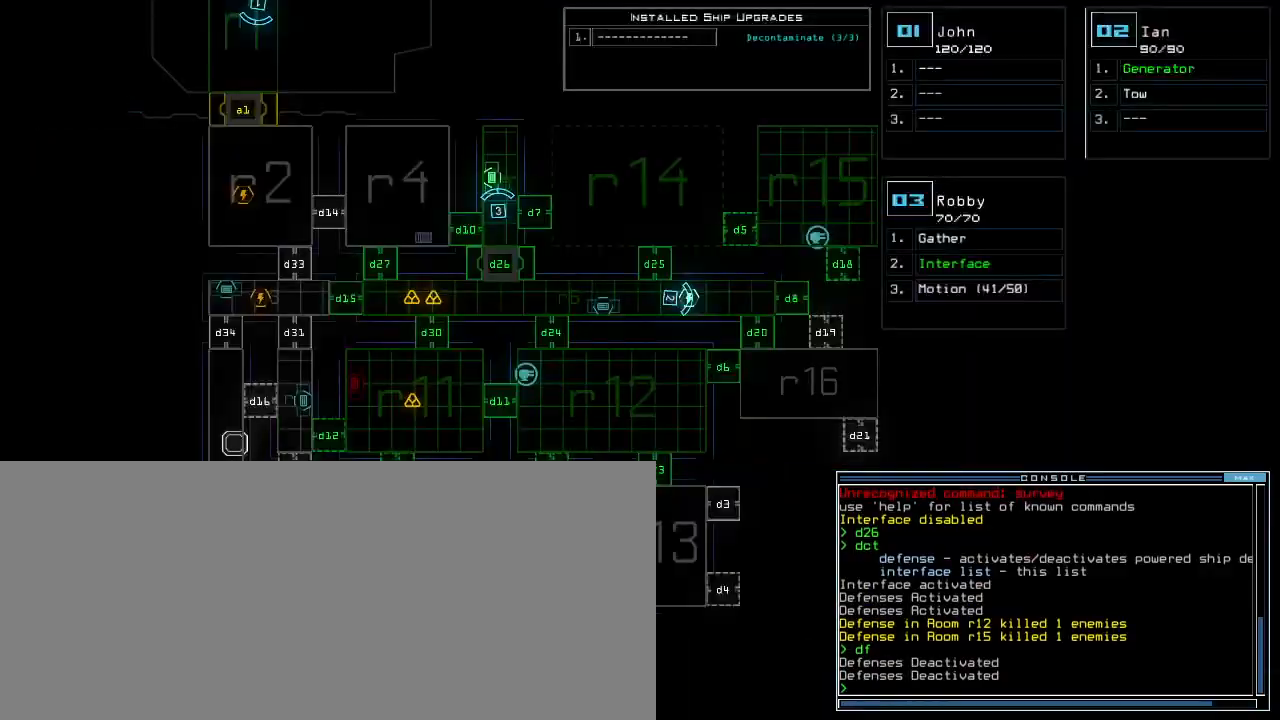
{"keys": ["right"], "events": [[267, "right", "down"]]}
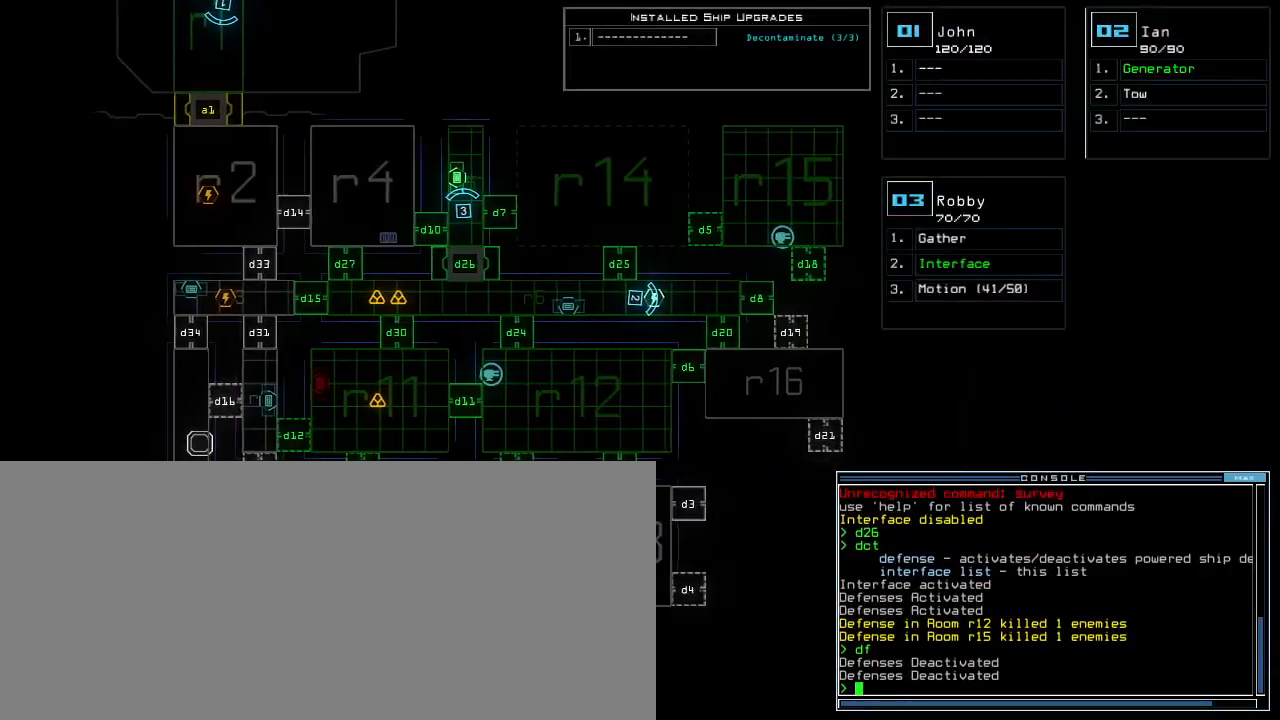
{"keys": ["3", "down"], "events": [[33, "right", "up"], [450, "down", "down"], [483, "3", "down"]]}
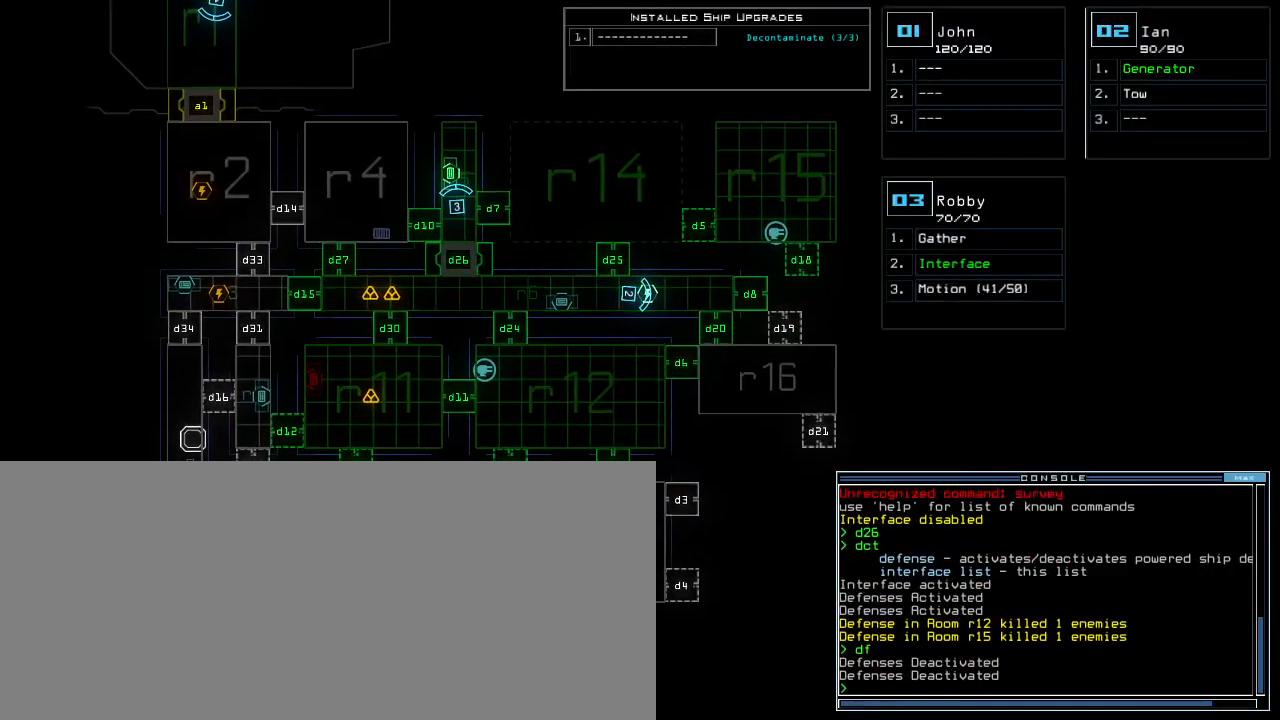
{"keys": ["left"], "events": [[67, "3", "up"], [67, "left", "down"], [417, "down", "up"]]}
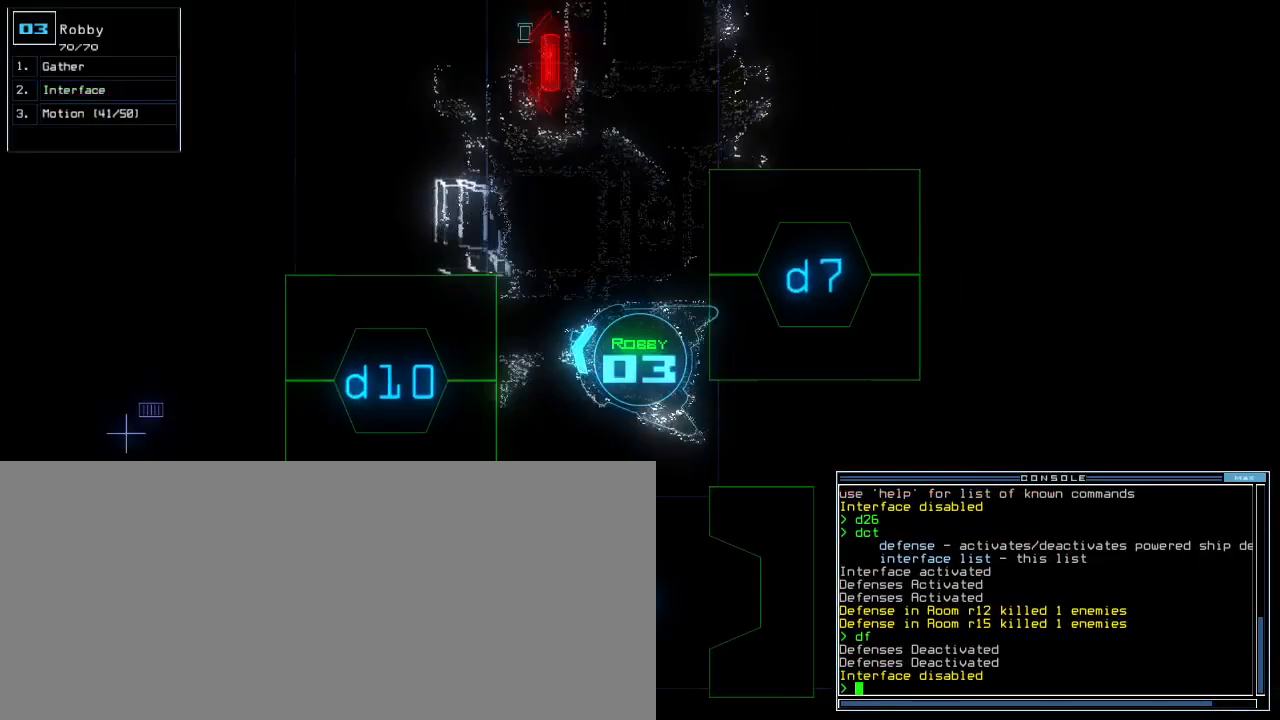
{"keys": ["left", "up"], "events": [[17, "up", "down"]]}
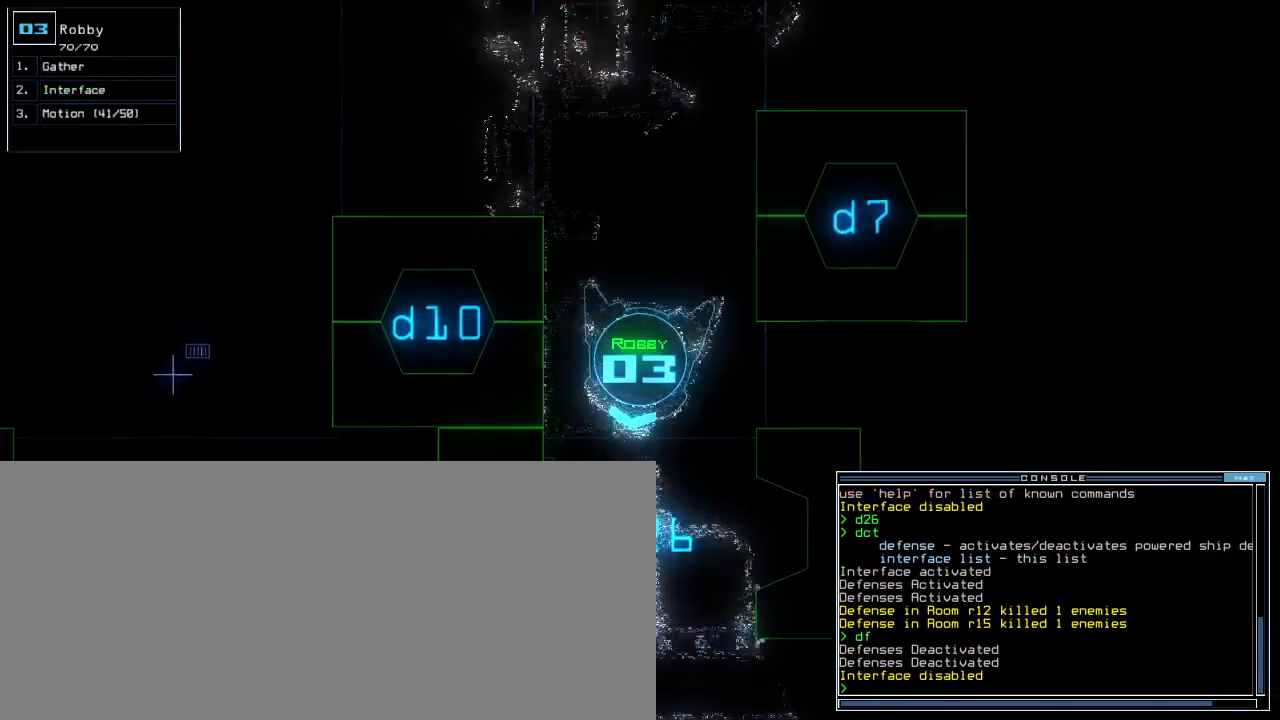
{"keys": ["up"], "events": [[83, "left", "up"], [400, "right", "down"], [467, "right", "up"]]}